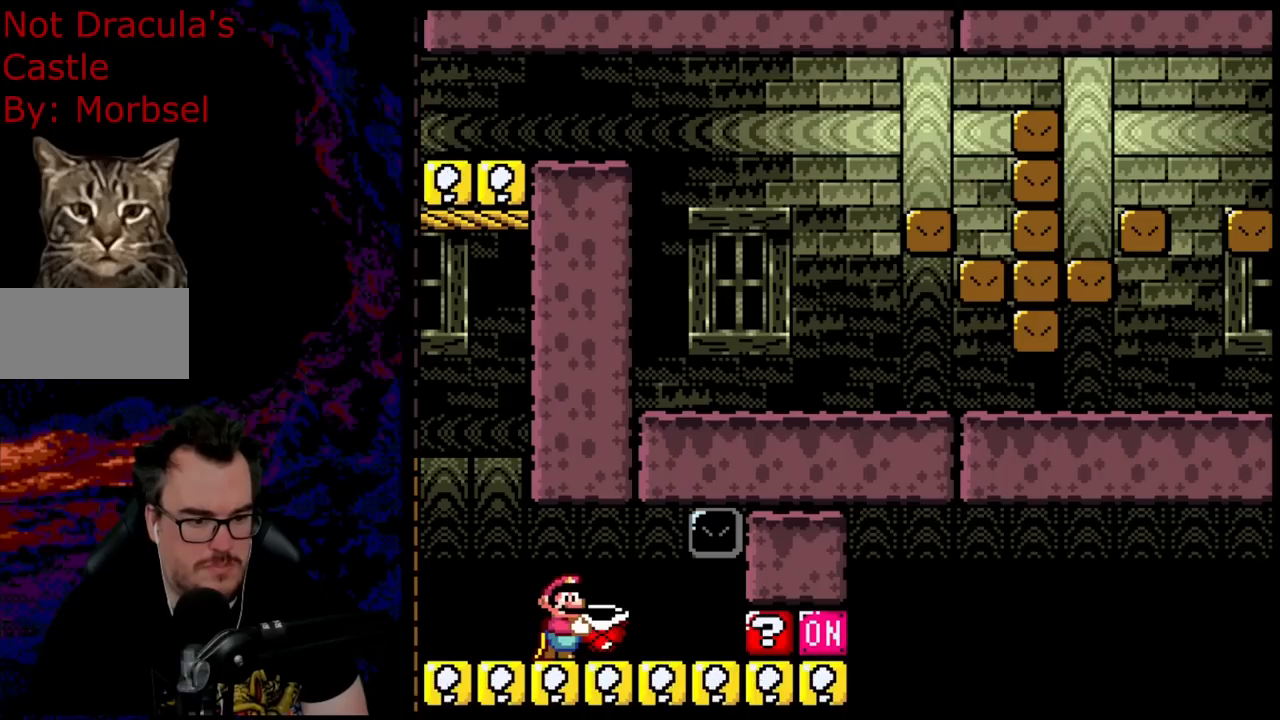
Gameplay with a controller (Nintendo layout); each line is a JSON object with the inputs held at the frame after it. "events" lists button and stick changes between this image and that frame as [ms after this image, input, new state], when the widget could be followed in between. Not read: L3 R3.
{"buttons": ["Y"], "events": []}
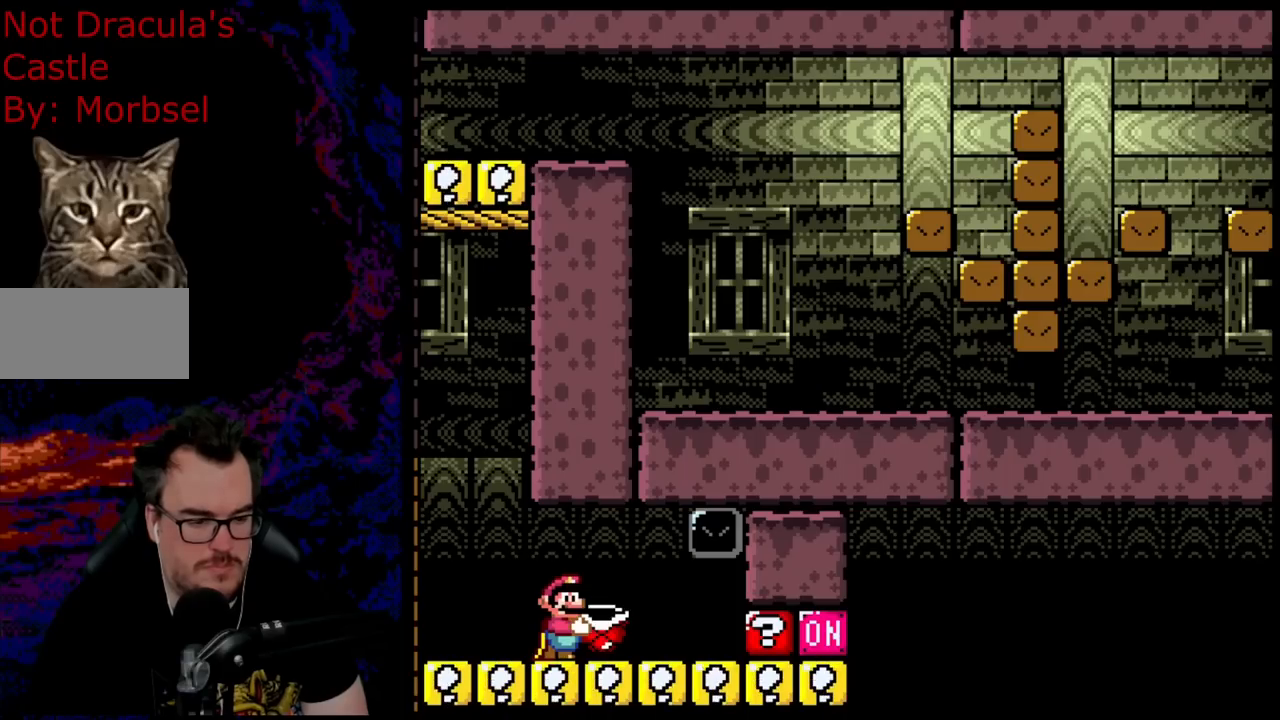
{"buttons": ["Y"], "events": []}
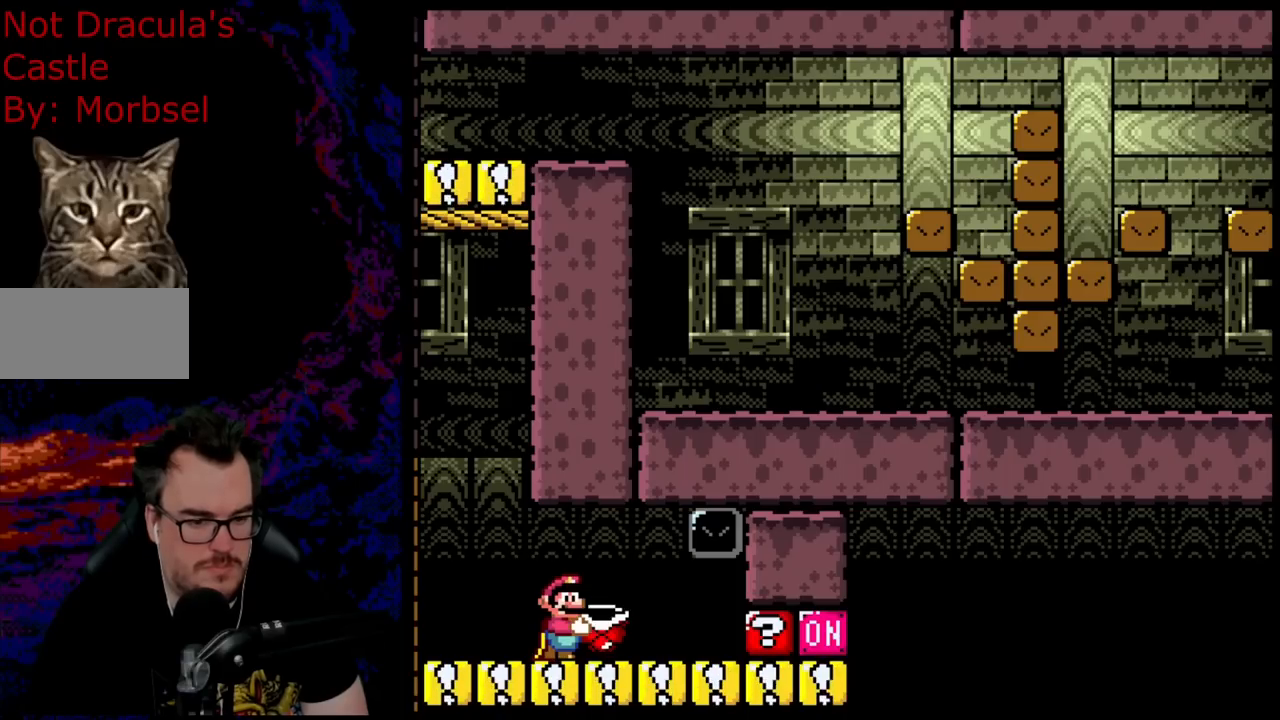
{"buttons": ["Y"], "events": []}
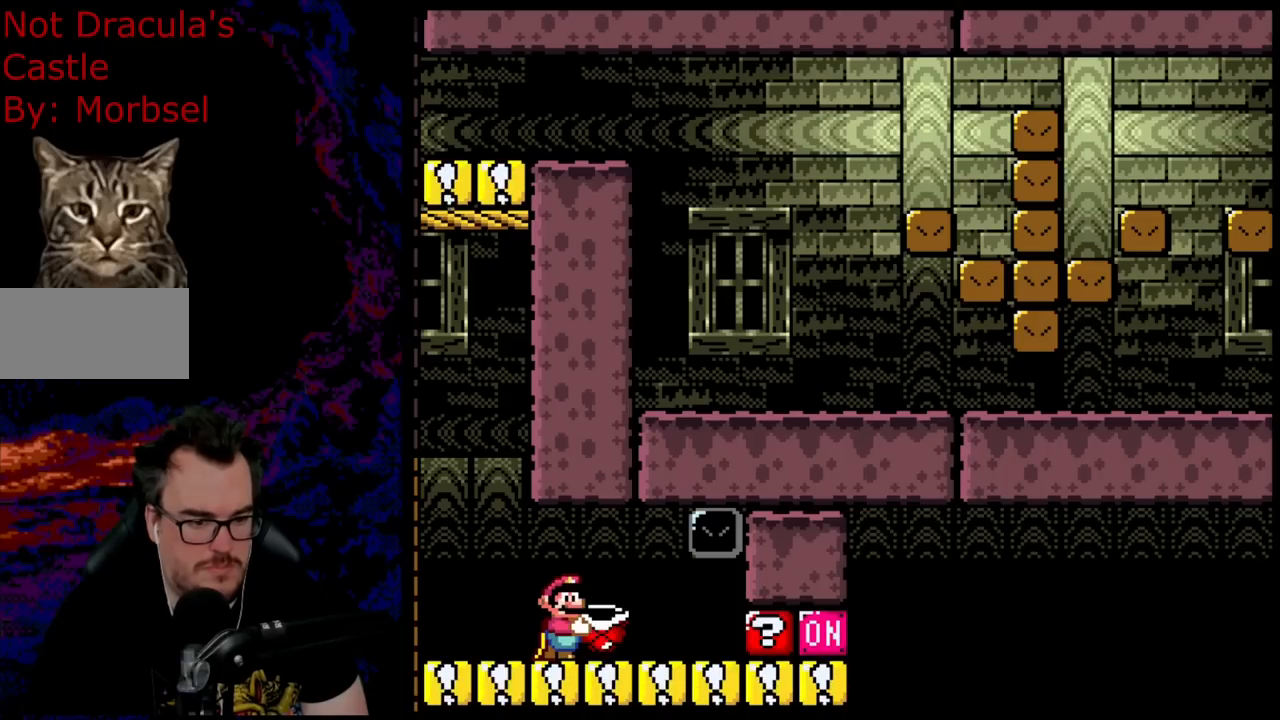
{"buttons": ["Y", "DPAD_LEFT"], "events": [[350, "DPAD_LEFT", "down"]]}
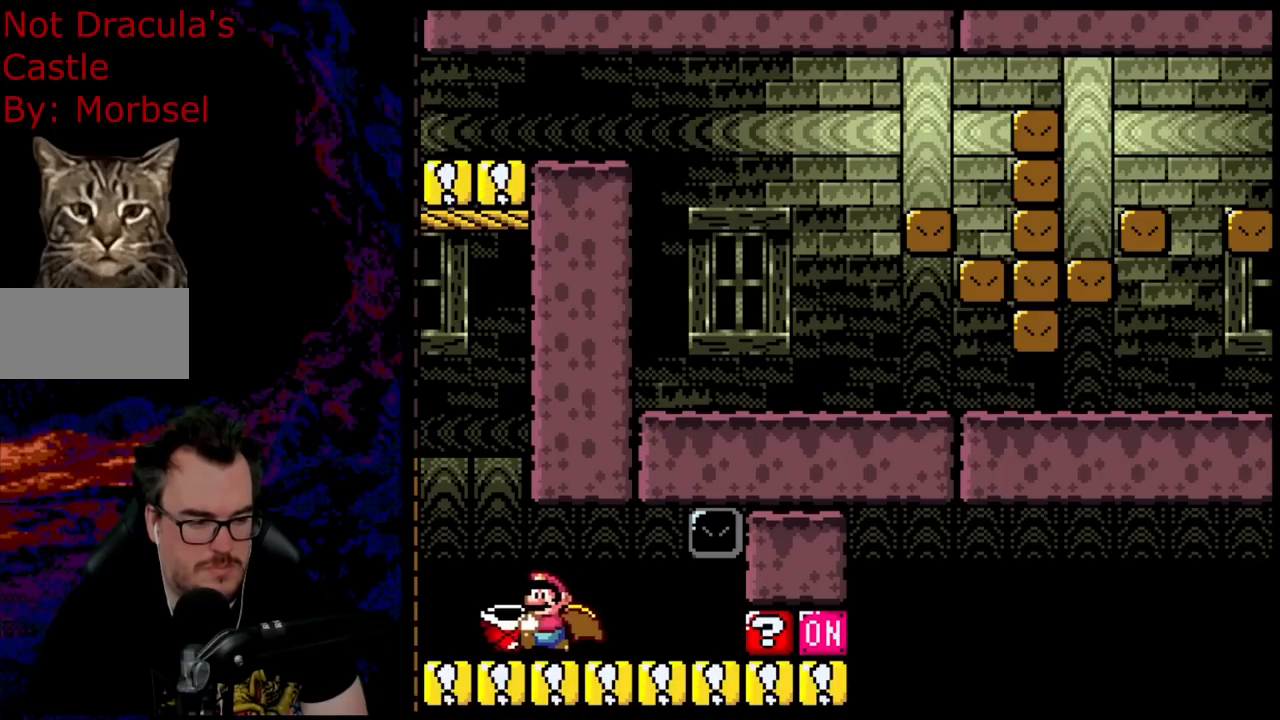
{"buttons": ["B", "Y"], "events": [[200, "B", "down"], [400, "DPAD_LEFT", "up"]]}
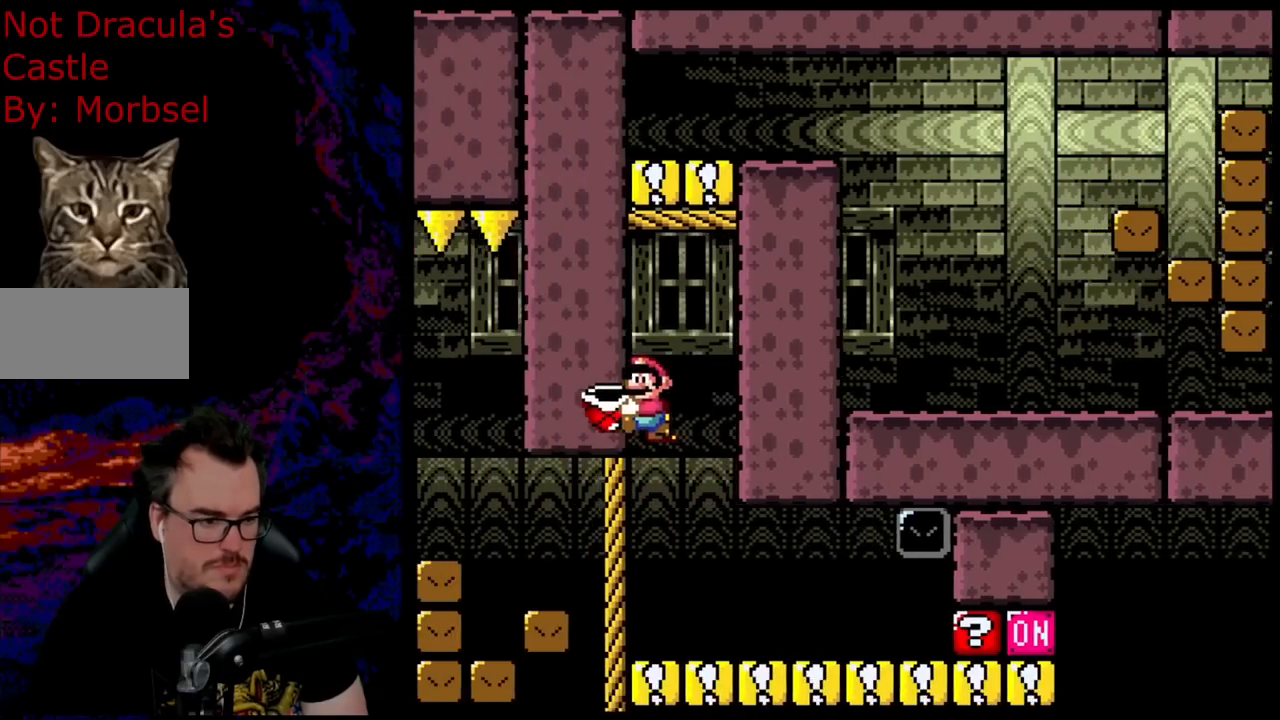
{"buttons": ["B", "Y"], "events": []}
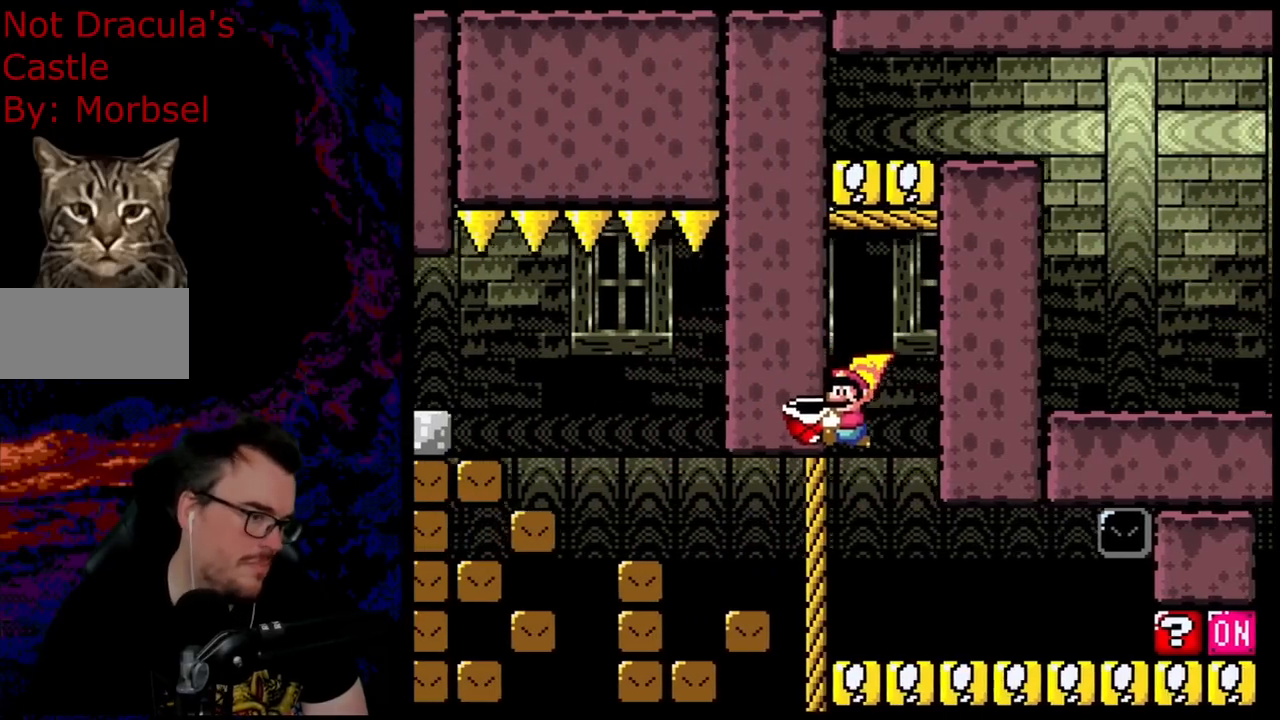
{"buttons": ["Y"], "events": [[483, "B", "up"]]}
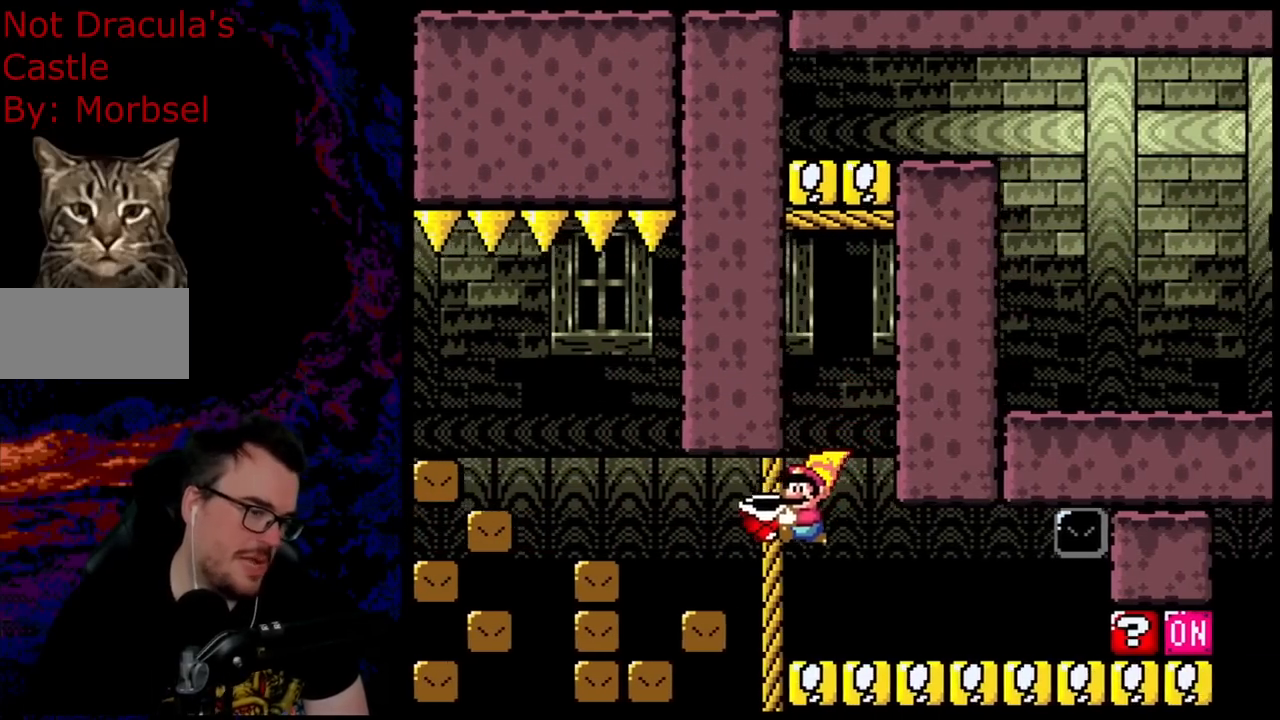
{"buttons": ["Y", "DPAD_RIGHT"], "events": [[400, "DPAD_RIGHT", "down"]]}
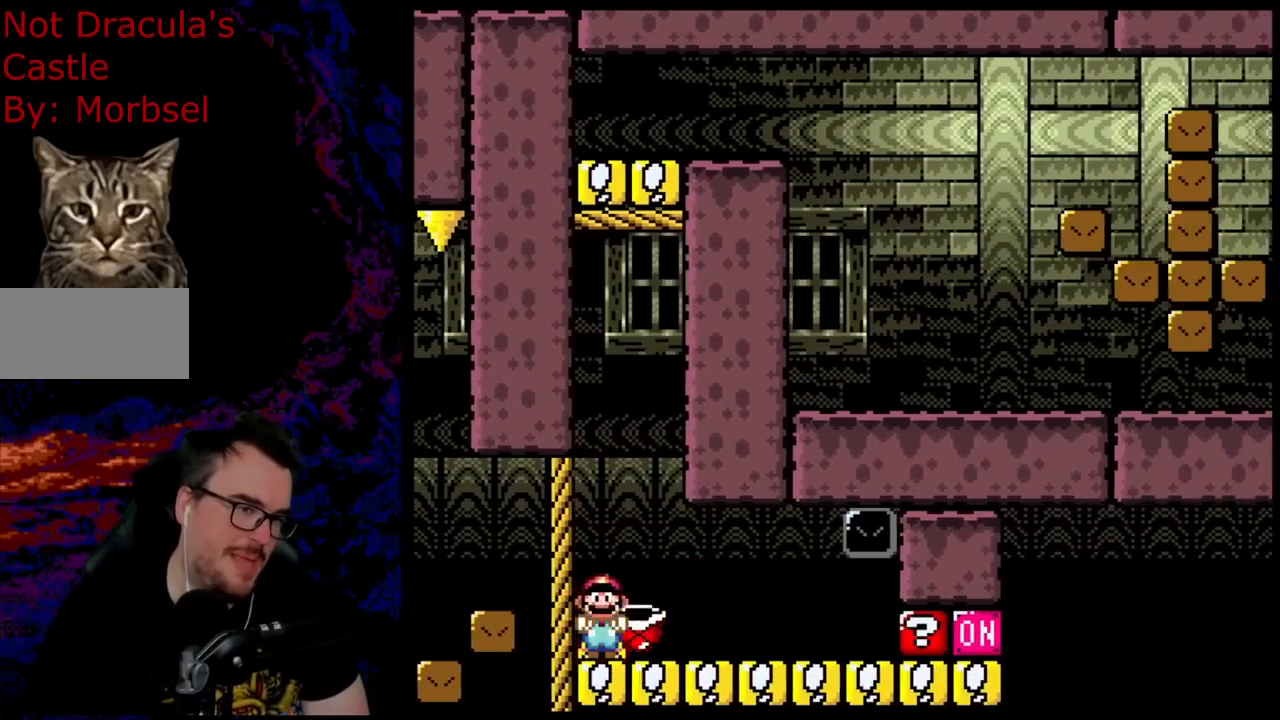
{"buttons": ["B", "Y"], "events": [[150, "B", "down"], [167, "DPAD_DOWN", "down"], [183, "DPAD_LEFT", "down"], [183, "DPAD_RIGHT", "up"], [200, "DPAD_DOWN", "up"], [467, "DPAD_LEFT", "up"]]}
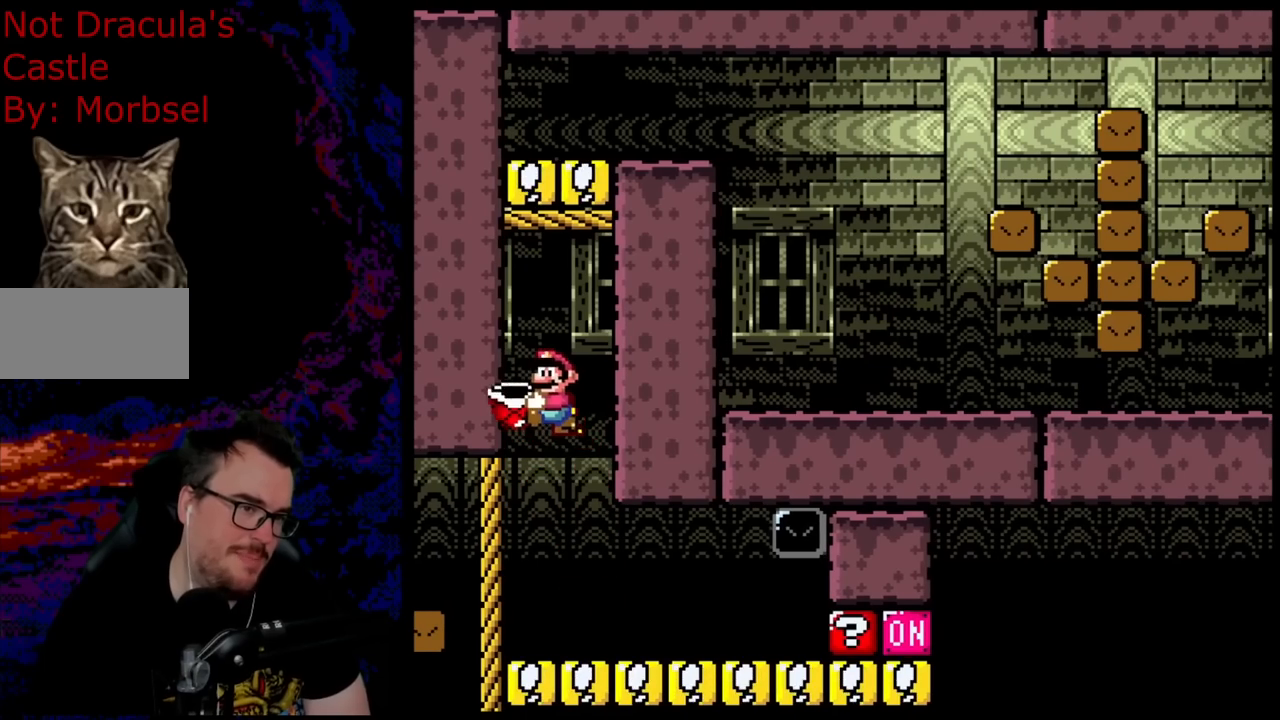
{"buttons": ["Y"], "events": [[33, "DPAD_RIGHT", "down"], [133, "DPAD_RIGHT", "up"], [367, "B", "up"]]}
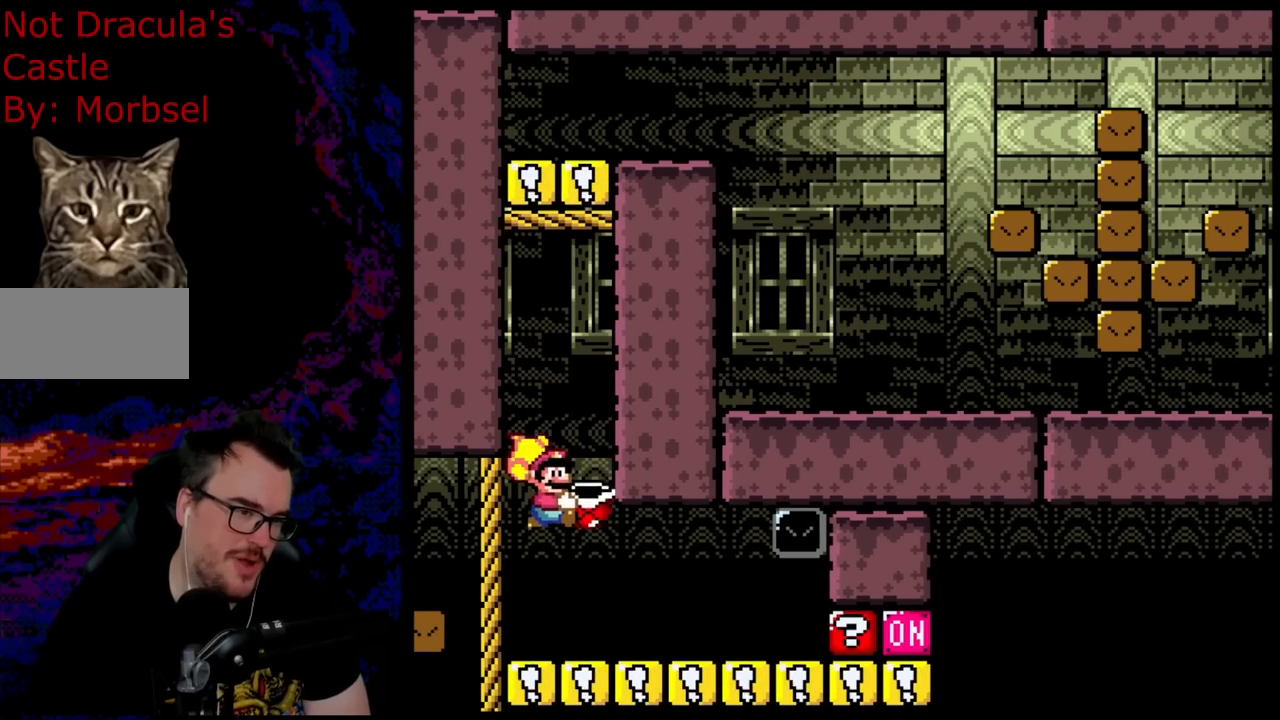
{"buttons": ["B", "Y"], "events": [[333, "B", "down"]]}
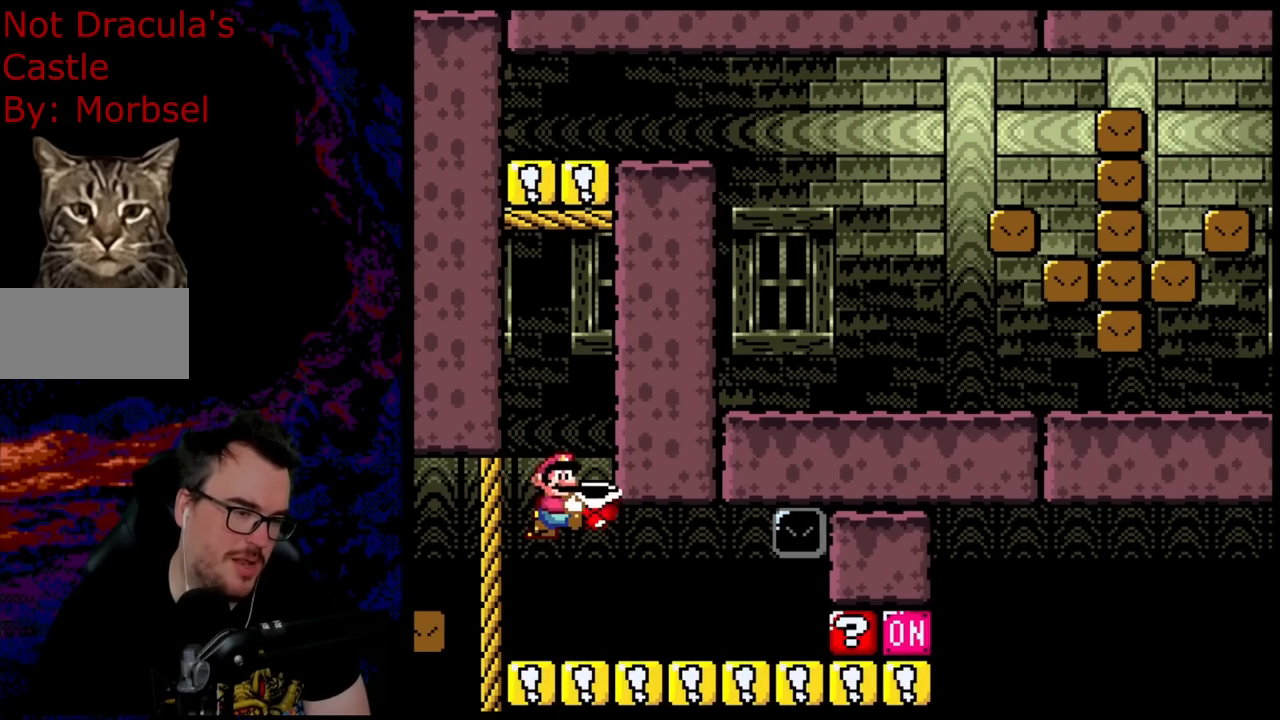
{"buttons": ["B"], "events": [[283, "Y", "up"]]}
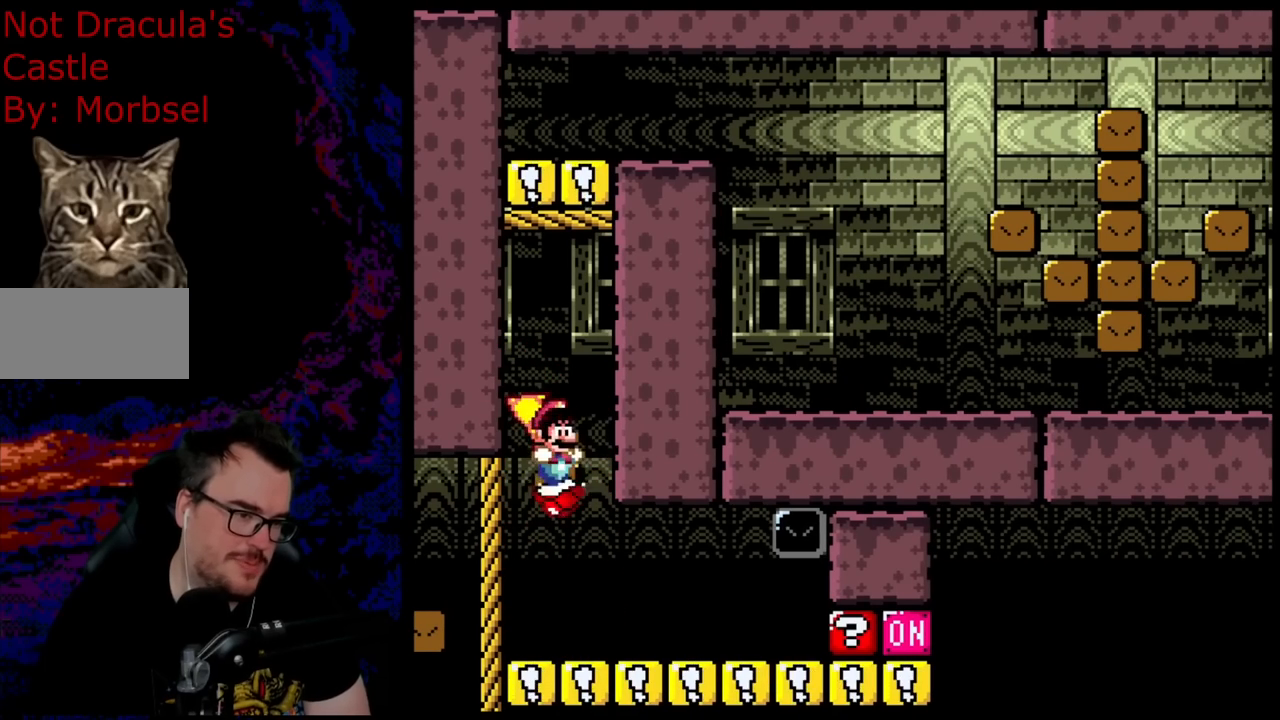
{"buttons": ["B", "Y"], "events": [[183, "Y", "down"]]}
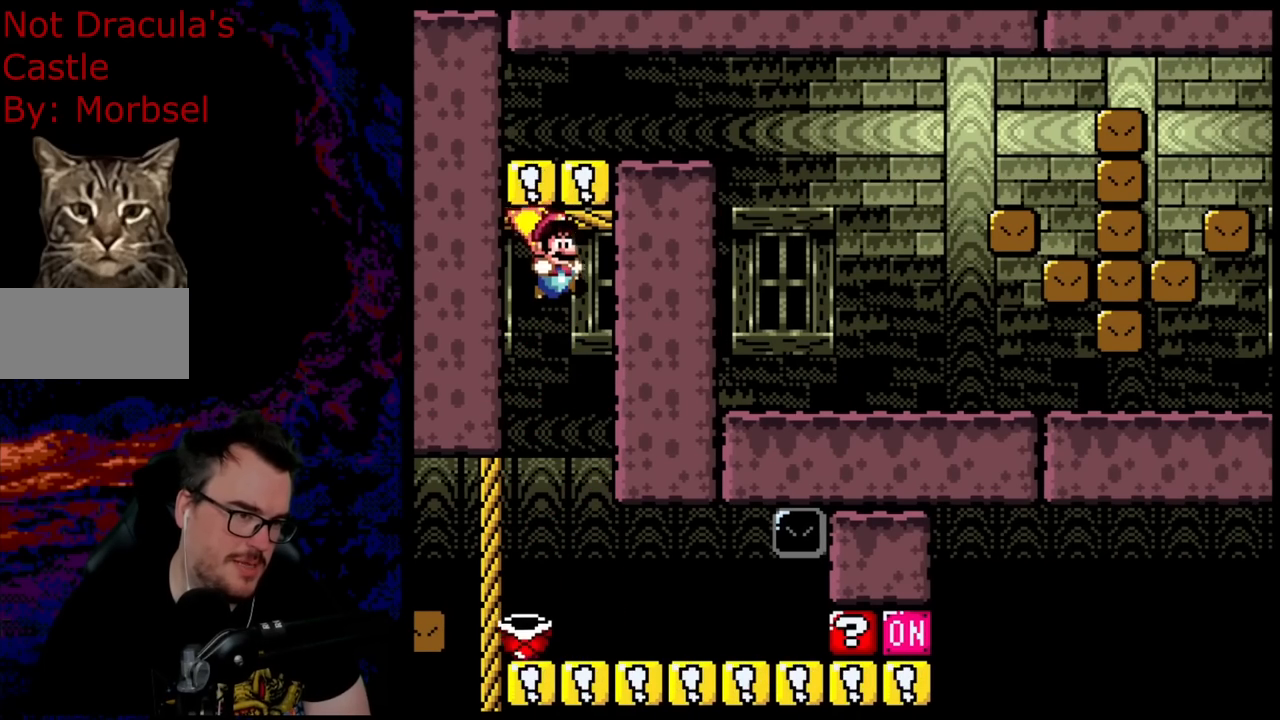
{"buttons": ["Y"], "events": [[167, "B", "up"], [300, "DPAD_LEFT", "down"], [417, "DPAD_LEFT", "up"]]}
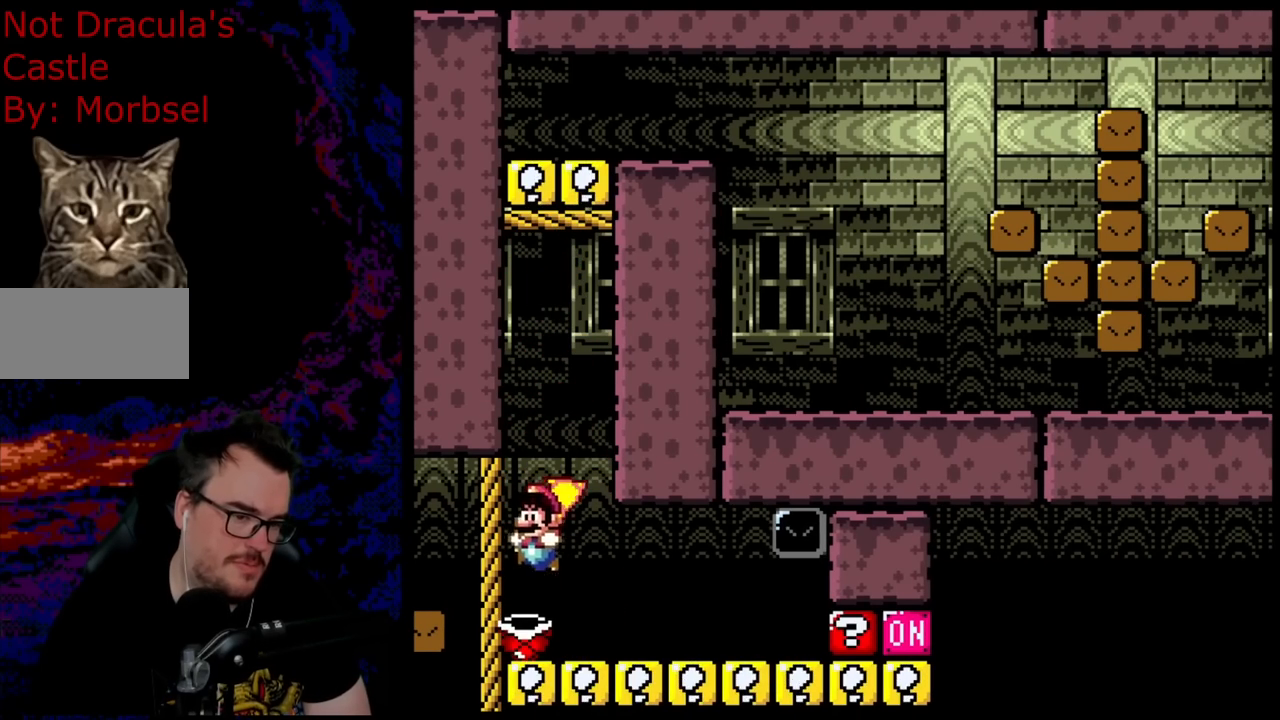
{"buttons": ["Y", "DPAD_RIGHT"], "events": [[50, "DPAD_RIGHT", "down"]]}
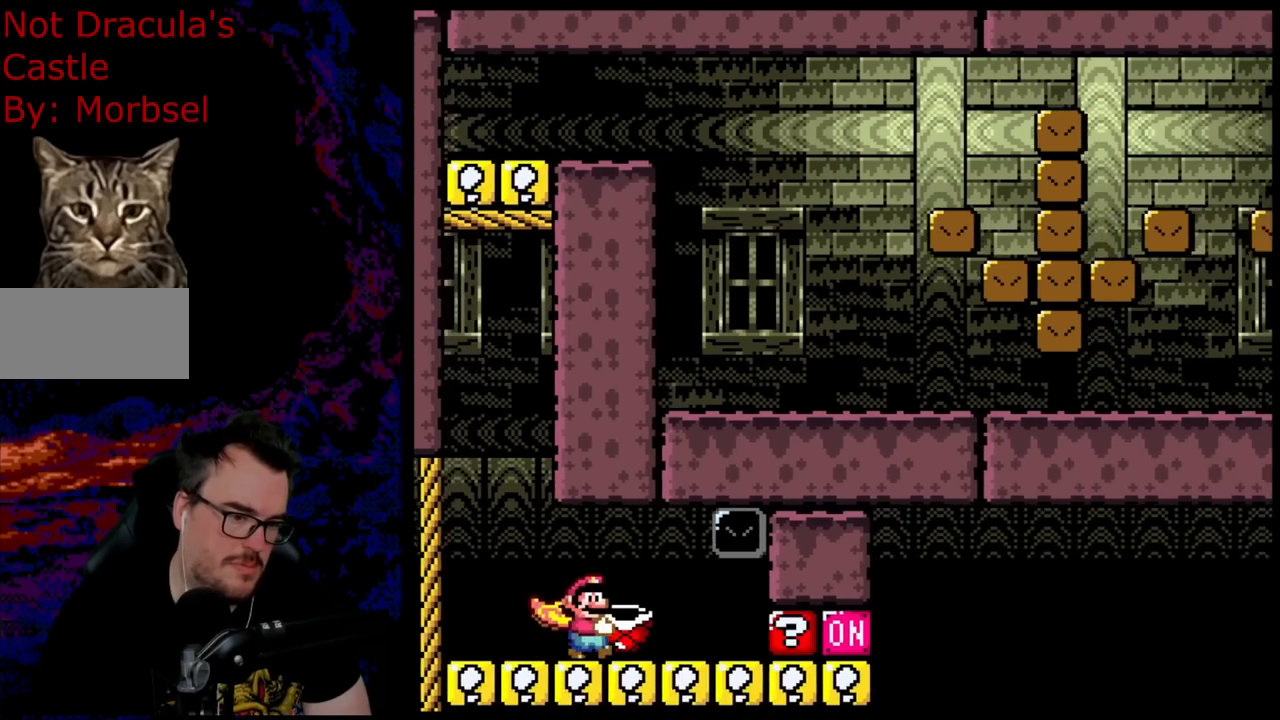
{"buttons": ["DPAD_RIGHT"], "events": [[417, "Y", "up"]]}
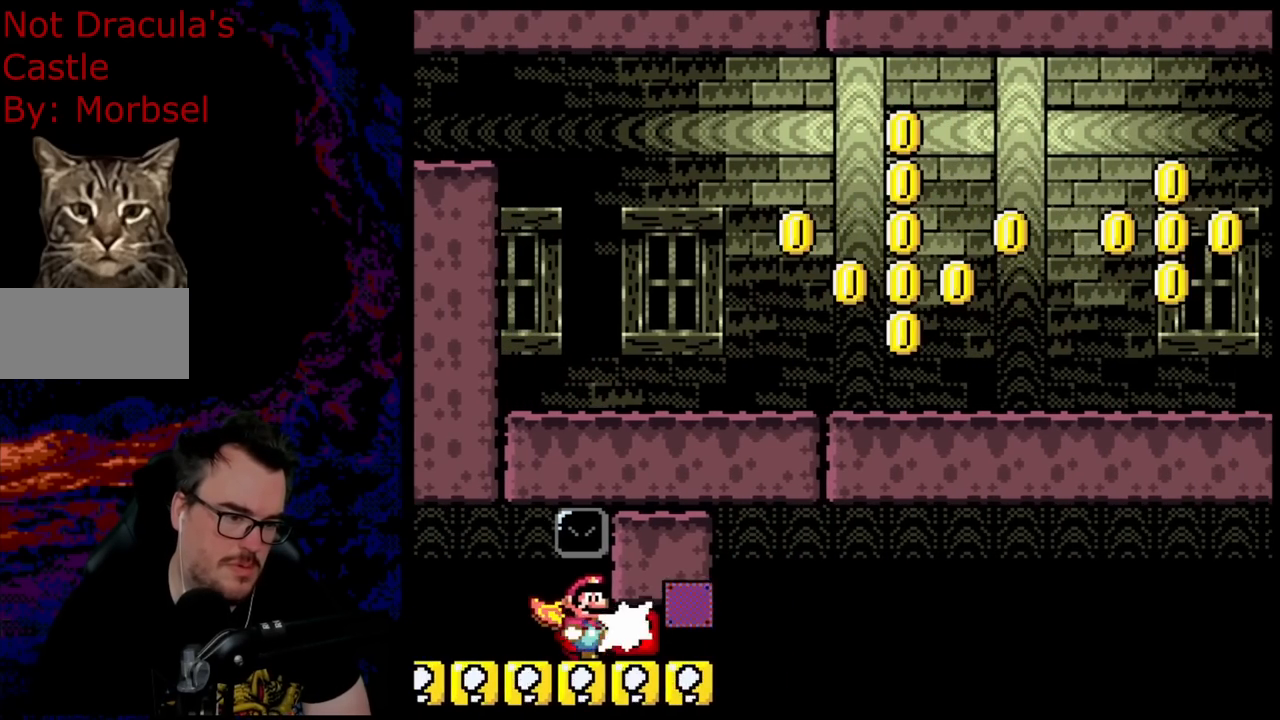
{"buttons": ["B", "Y", "DPAD_RIGHT"], "events": [[50, "Y", "down"], [100, "B", "down"]]}
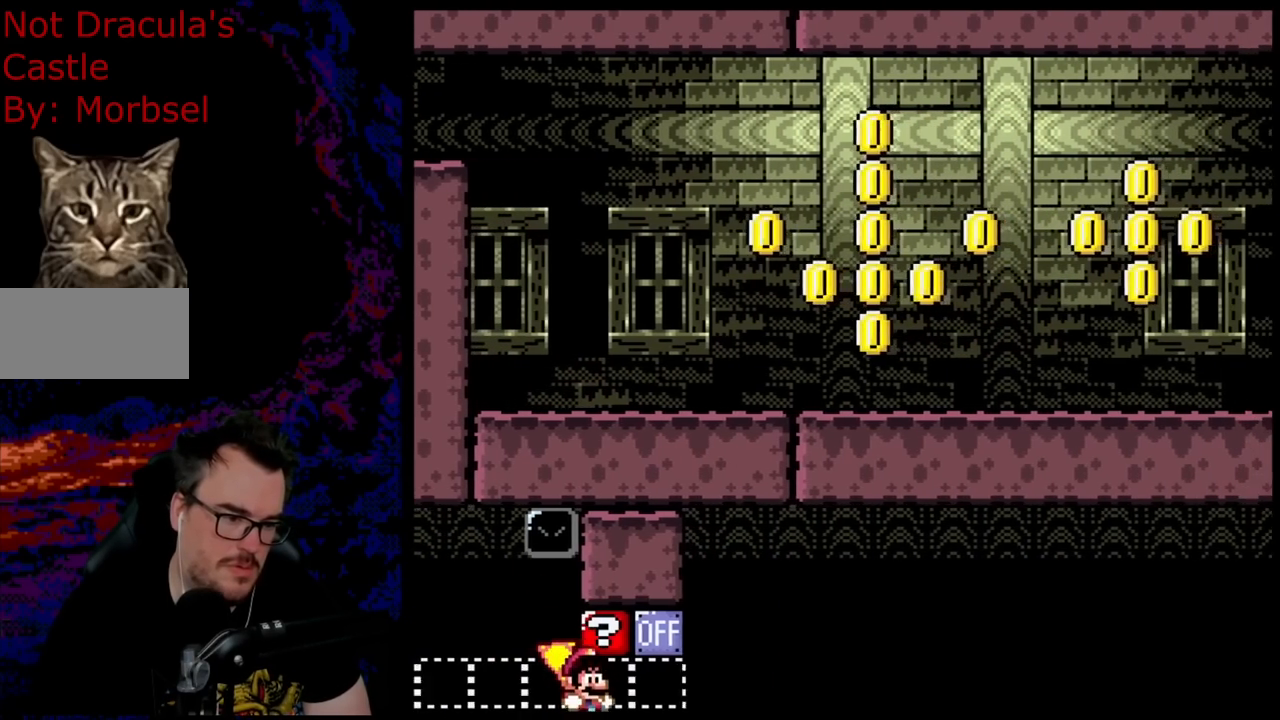
{"buttons": ["B", "Y", "DPAD_RIGHT"], "events": []}
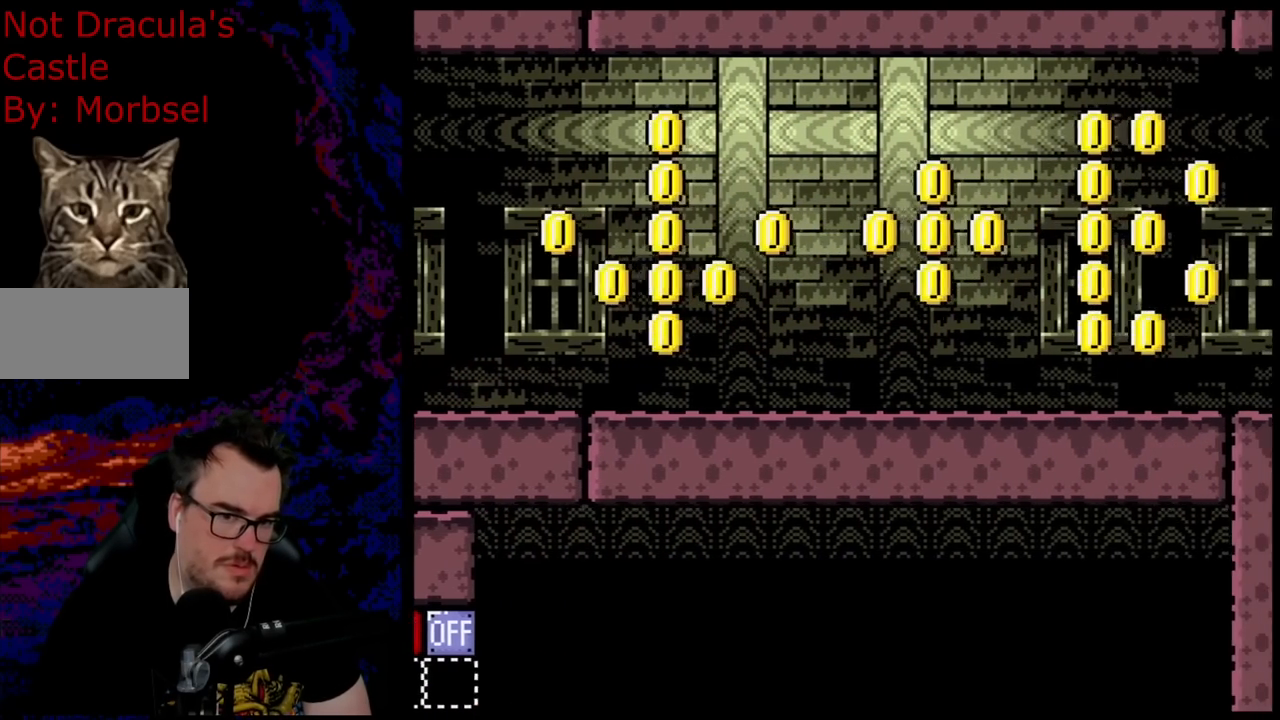
{"buttons": ["B", "Y", "DPAD_RIGHT"], "events": []}
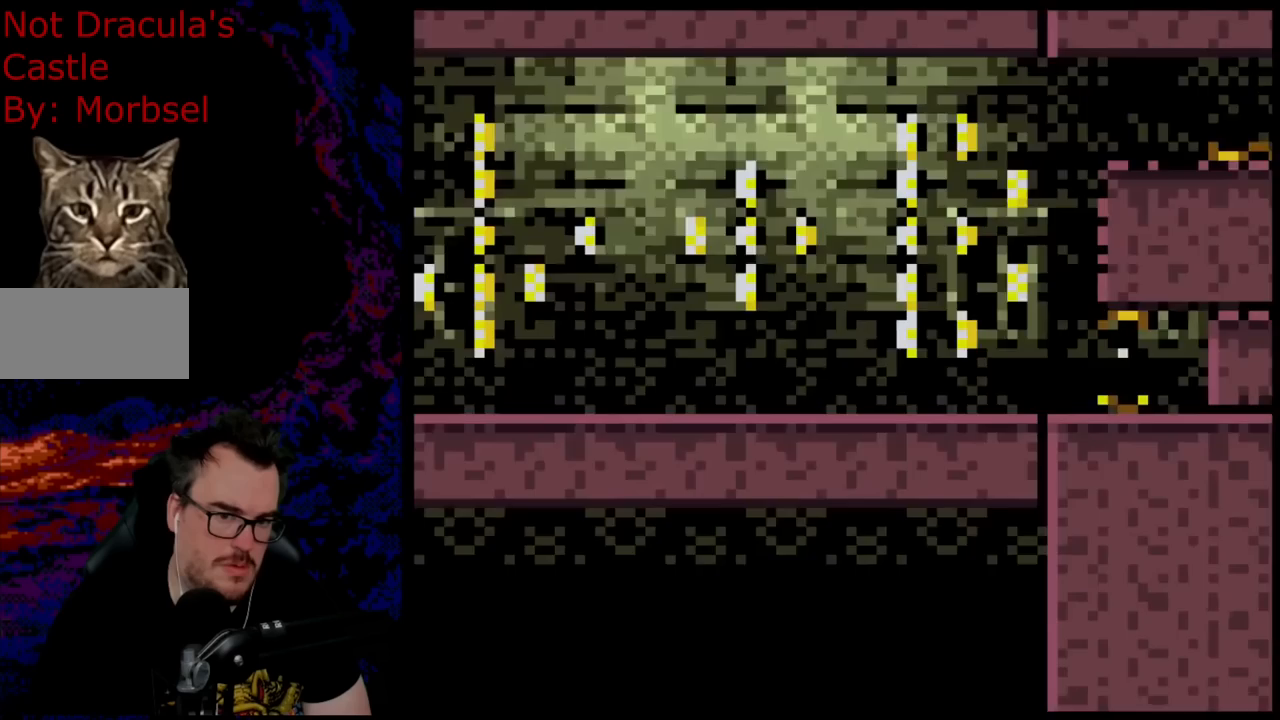
{"buttons": ["B", "Y"], "events": [[350, "DPAD_RIGHT", "up"]]}
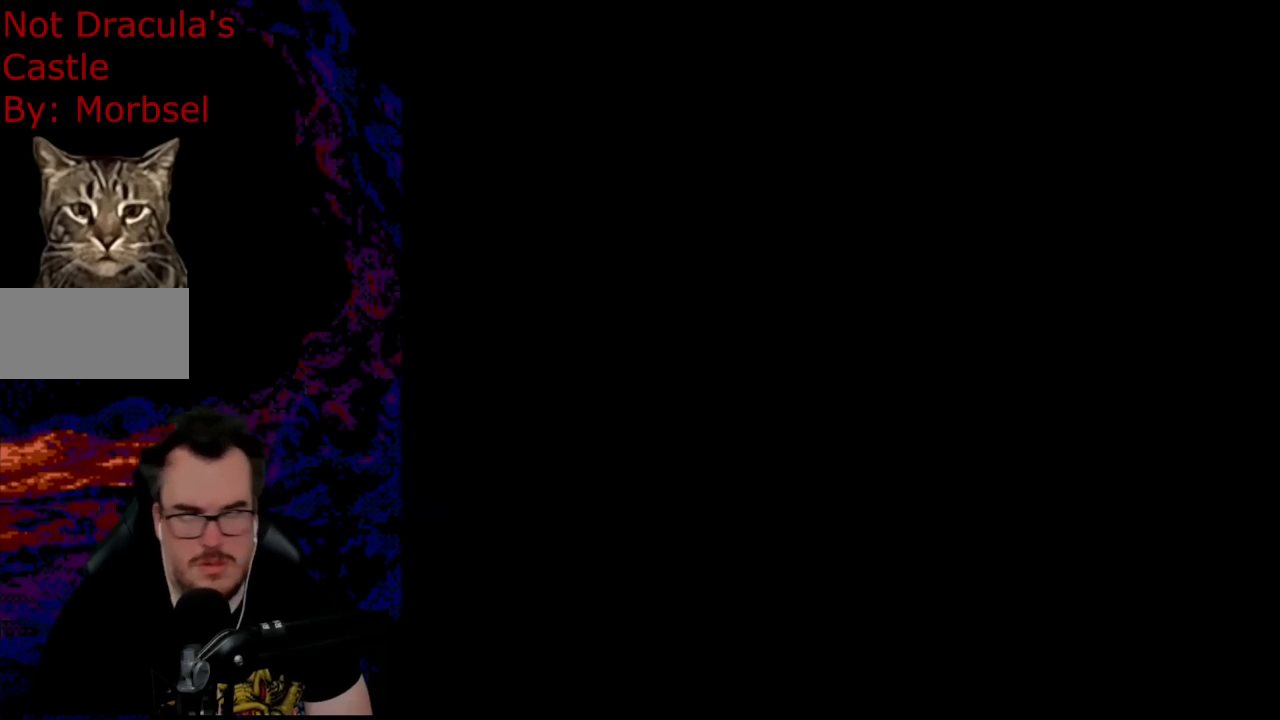
{"buttons": ["B", "Y"], "events": []}
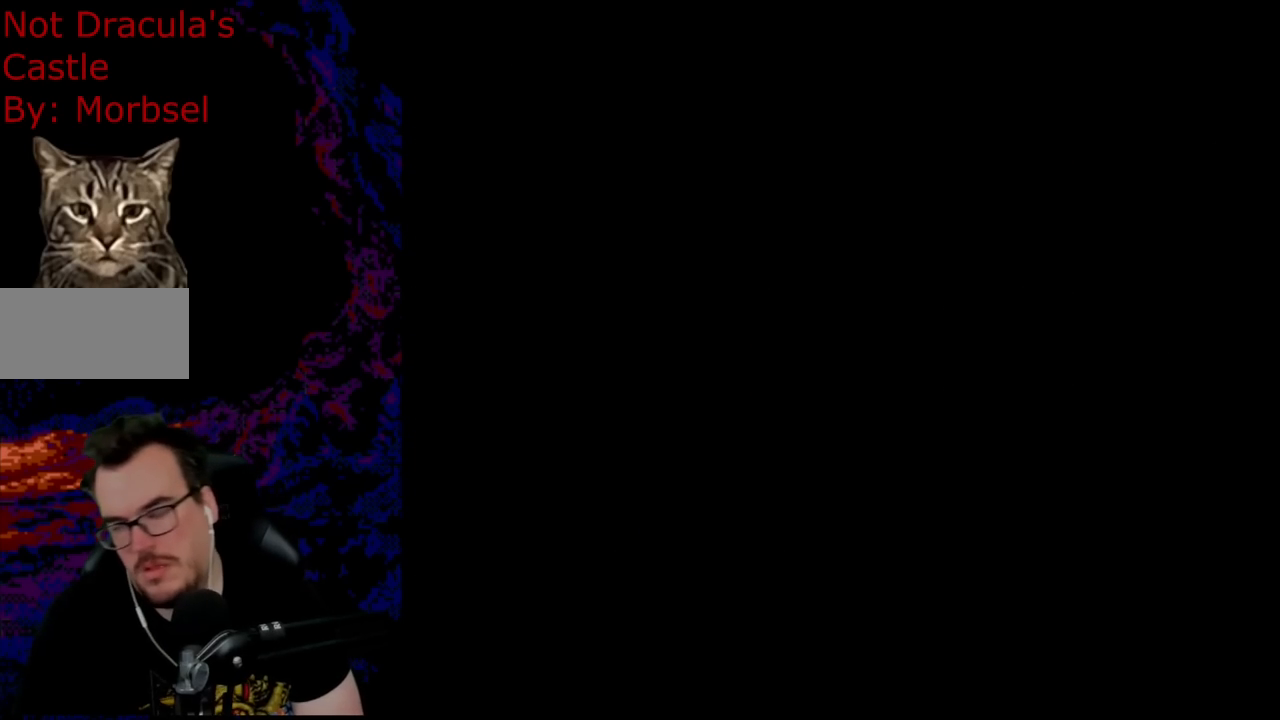
{"buttons": ["B", "Y"], "events": []}
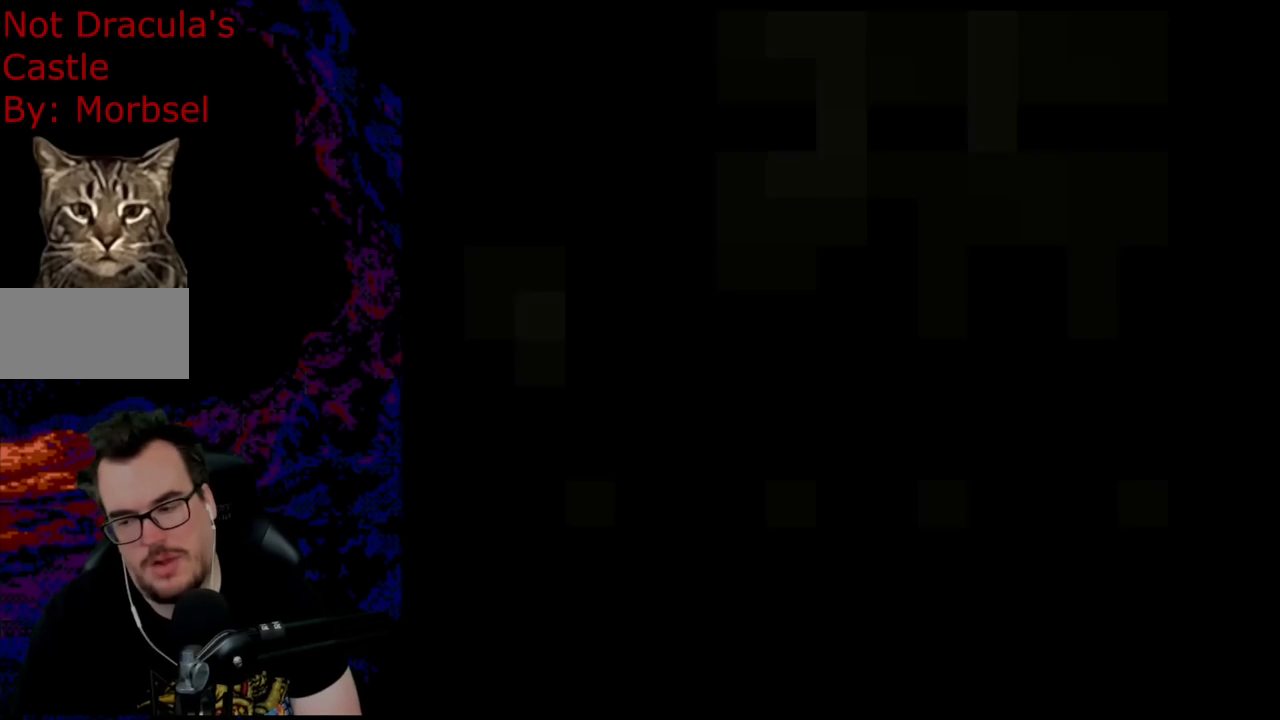
{"buttons": [], "events": [[50, "Y", "up"], [100, "B", "up"]]}
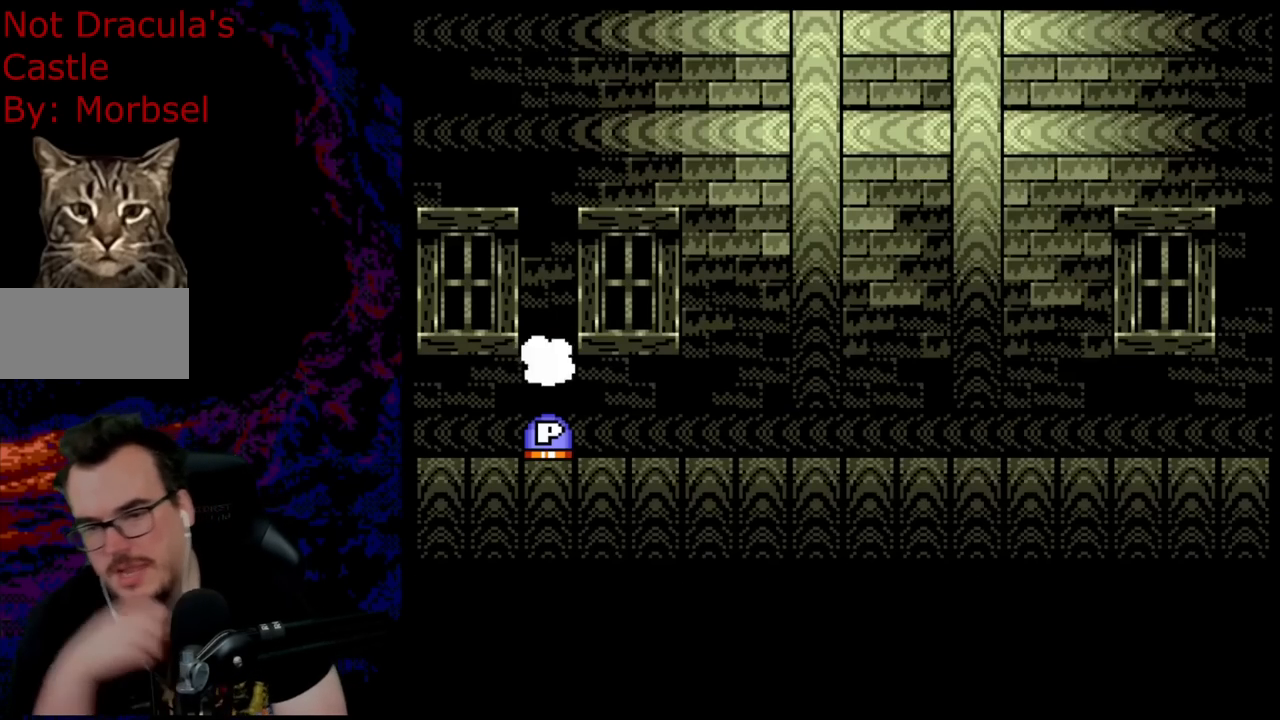
{"buttons": [], "events": []}
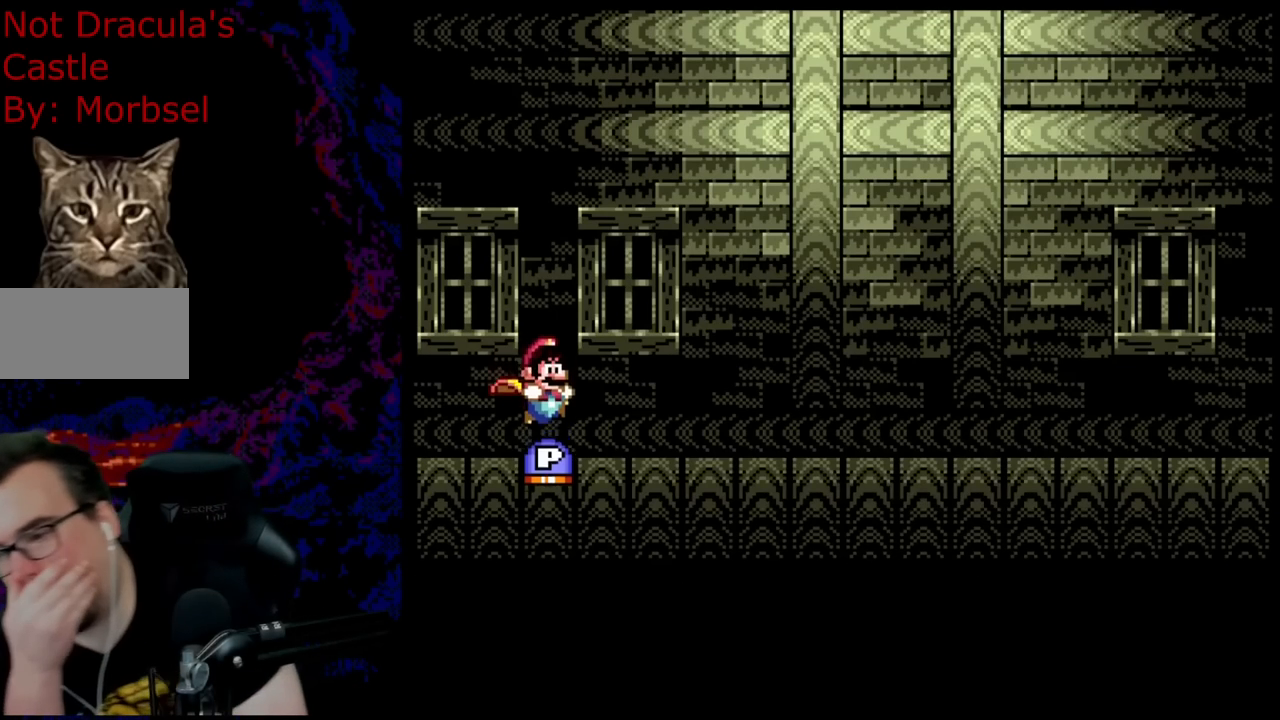
{"buttons": [], "events": []}
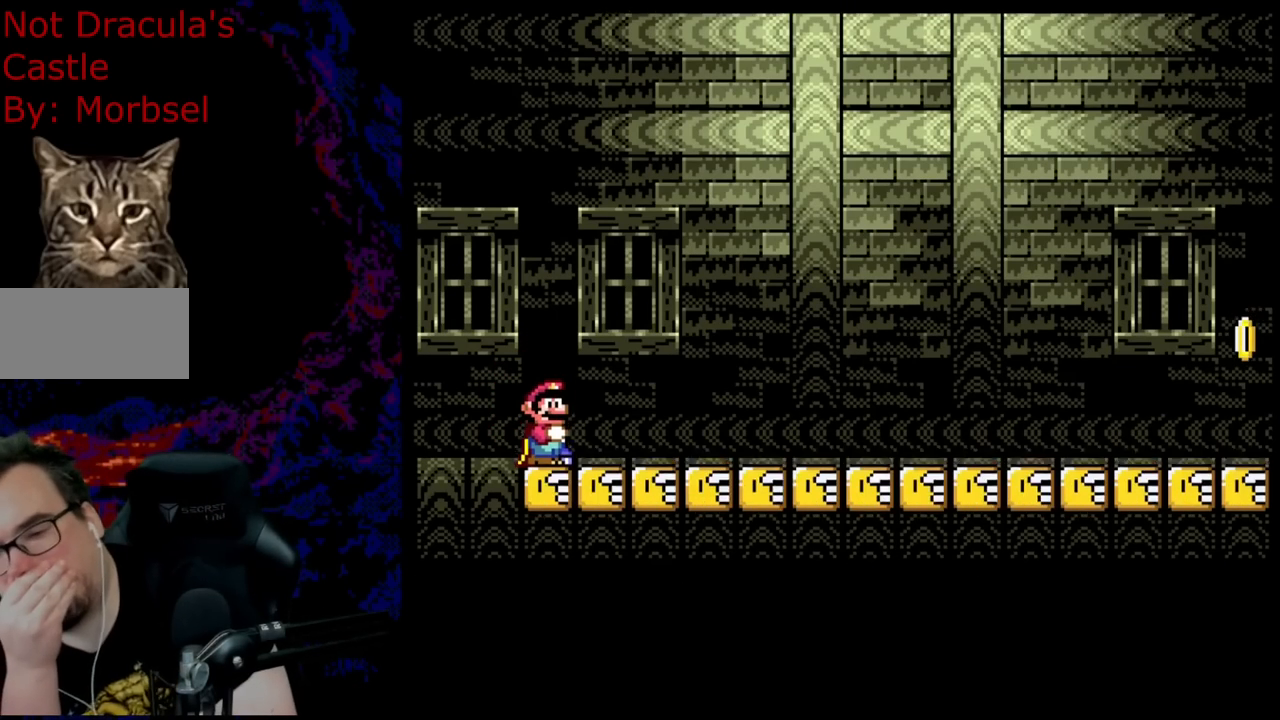
{"buttons": [], "events": []}
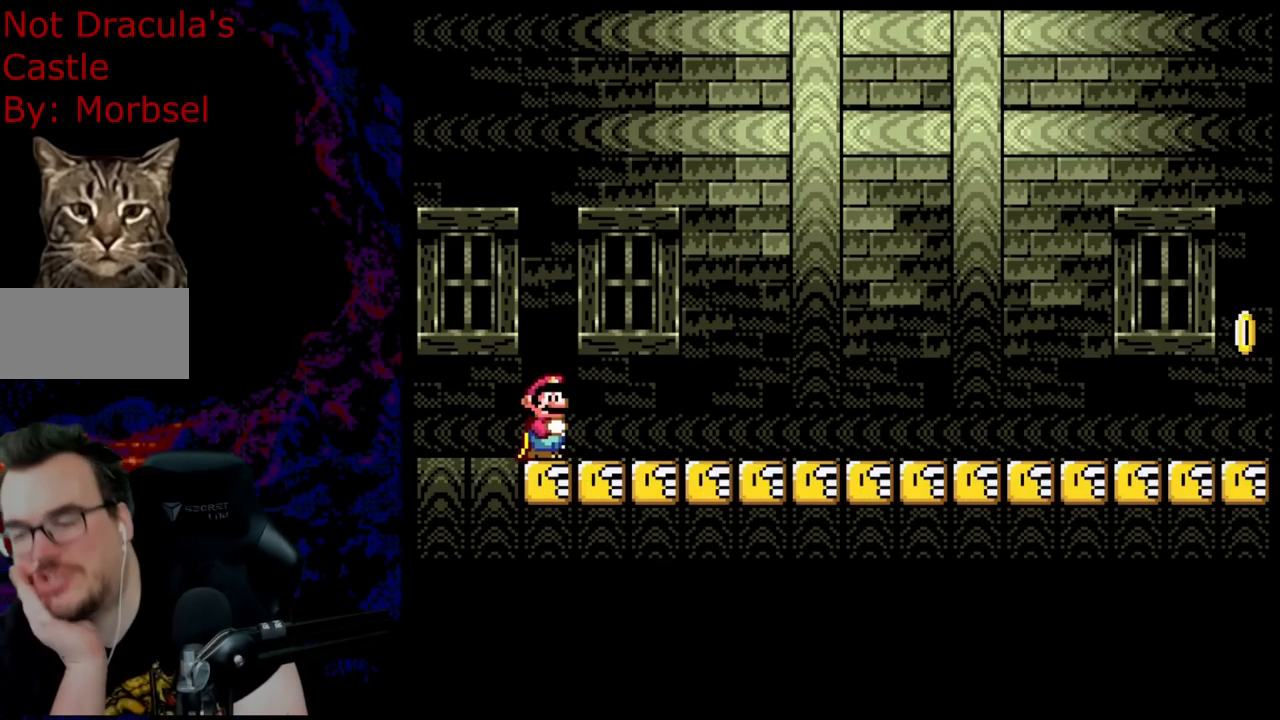
{"buttons": [], "events": []}
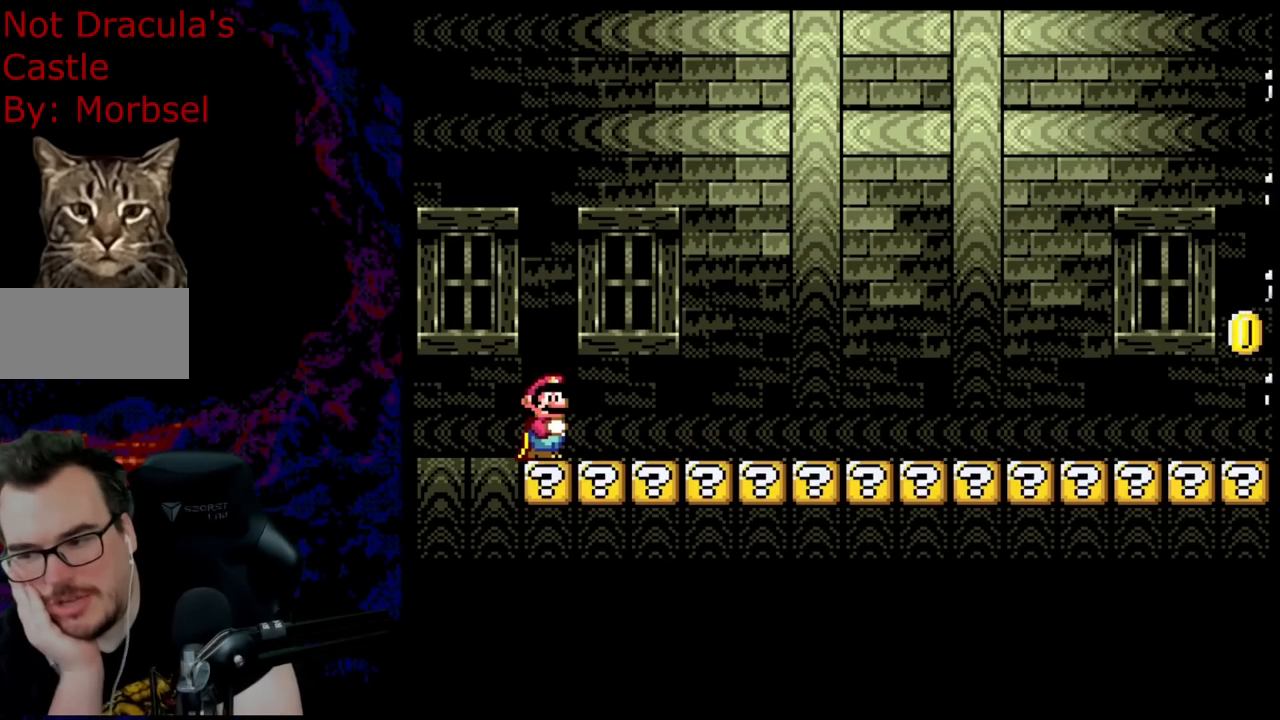
{"buttons": [], "events": []}
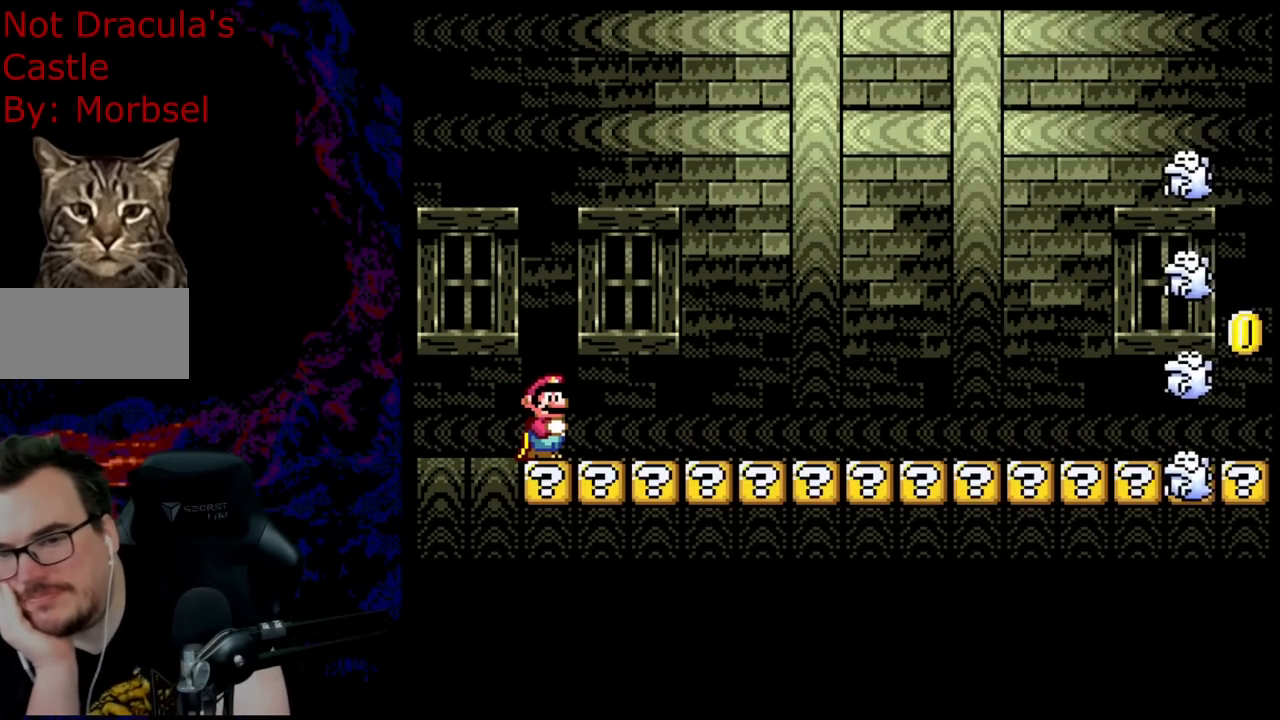
{"buttons": [], "events": []}
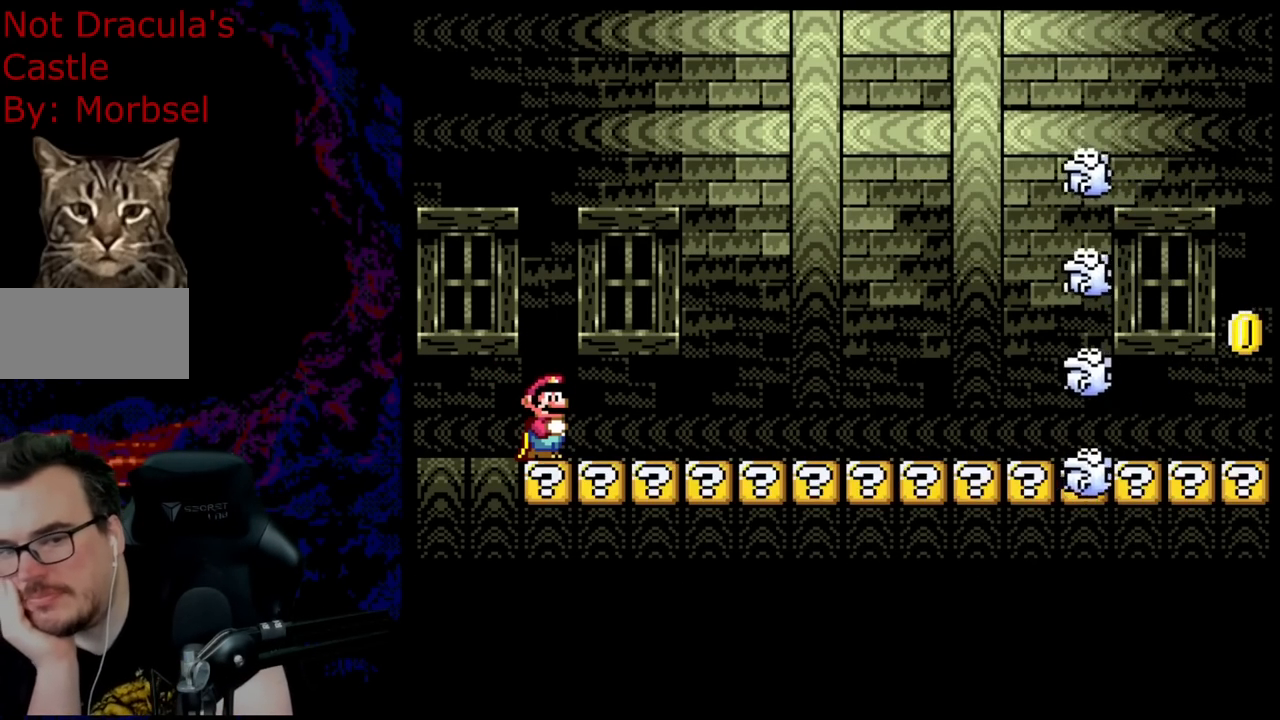
{"buttons": ["Y", "DPAD_RIGHT"], "events": [[267, "DPAD_RIGHT", "down"], [267, "Y", "down"]]}